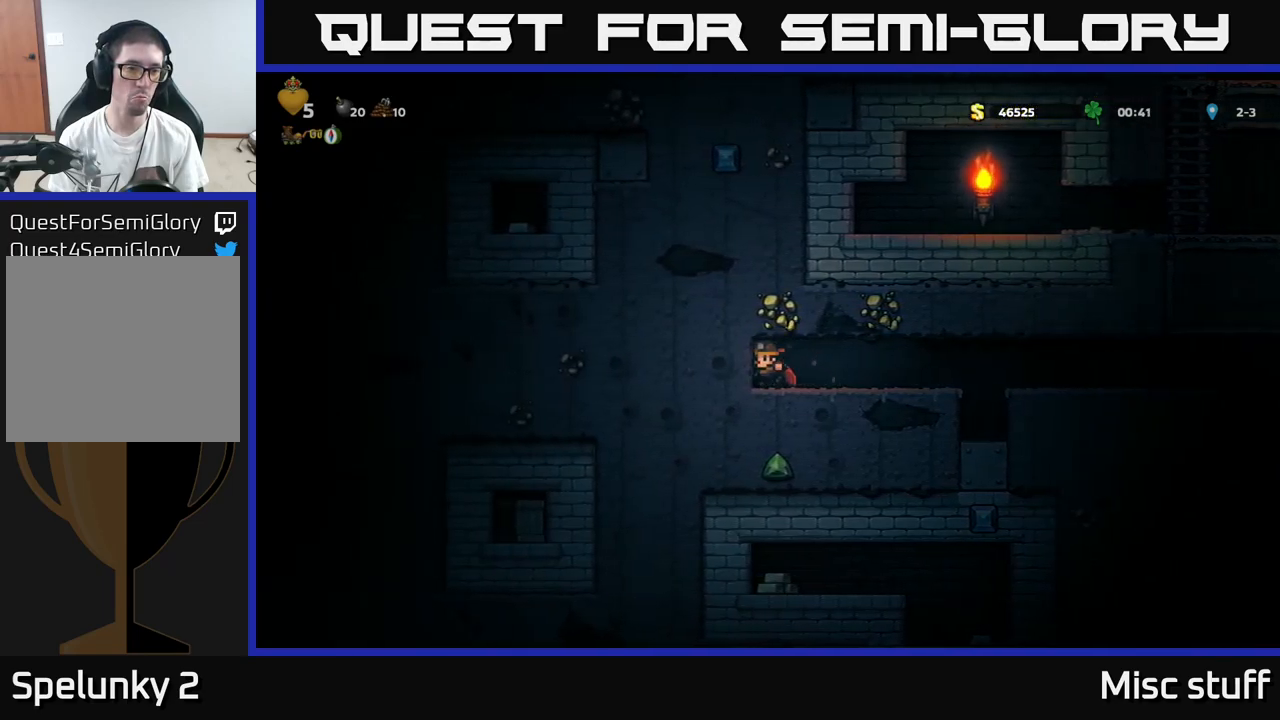
Gameplay with a controller (Xbox layout); each line is a JSON object with the inputs held at the frame after it. "events" lists button and stick changes between this image and that frame as [ms after this image, input, new state], when the widget could be followed in between. Not read: right_stick.
{"buttons": ["DPAD_LEFT"], "left_stick": "center", "events": [[100, "X", "down"], [317, "X", "up"]]}
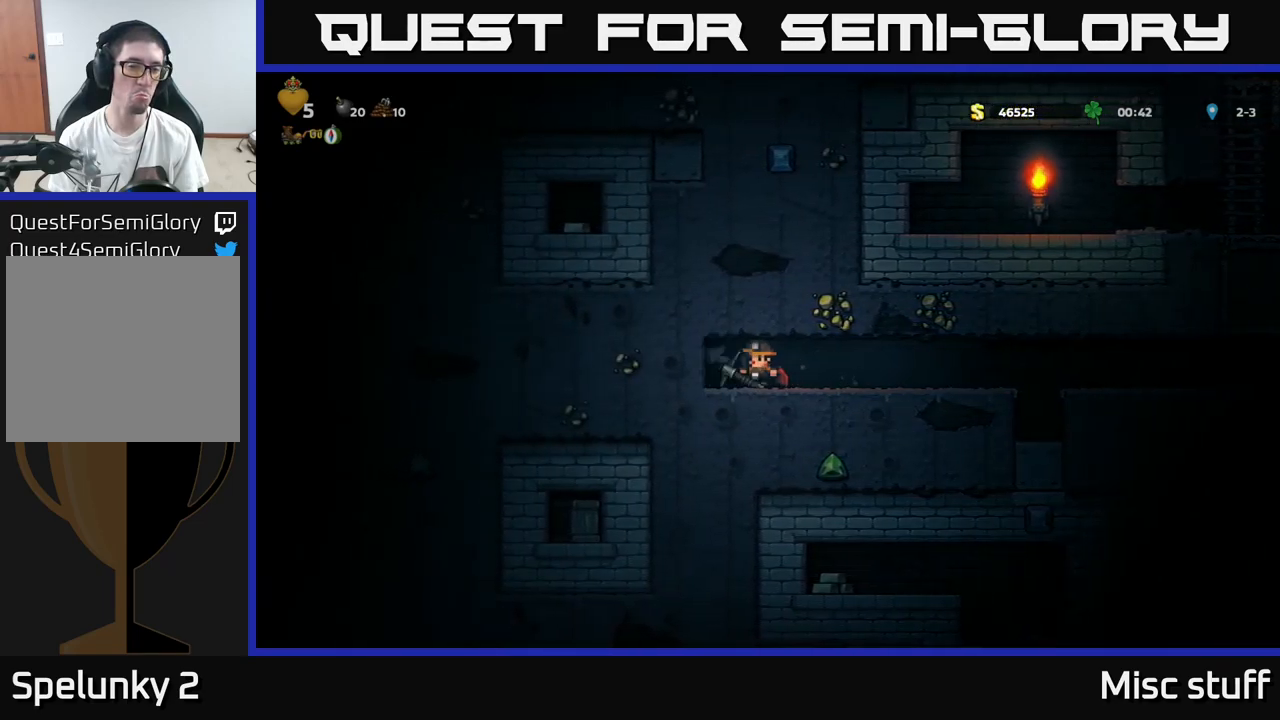
{"buttons": [], "left_stick": "center", "events": [[17, "DPAD_LEFT", "up"], [67, "X", "down"], [300, "X", "up"]]}
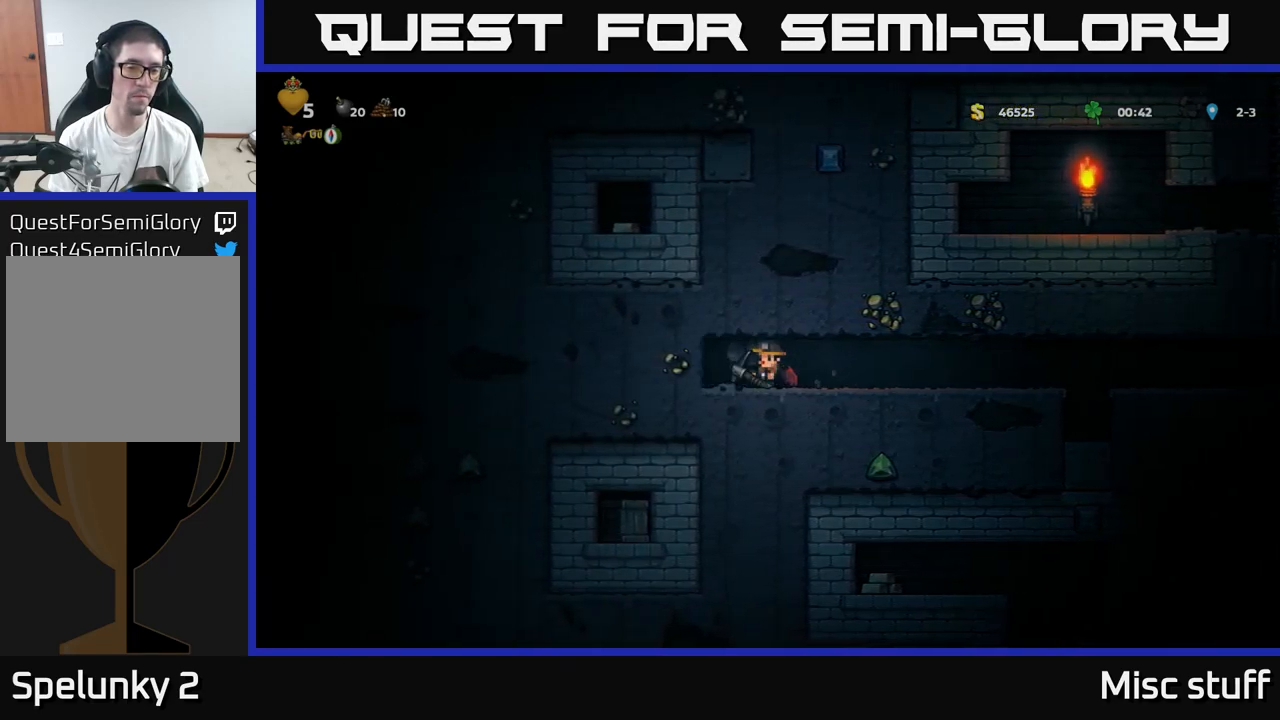
{"buttons": ["DPAD_LEFT"], "left_stick": "center", "events": [[117, "X", "down"], [284, "X", "up"], [400, "DPAD_LEFT", "down"]]}
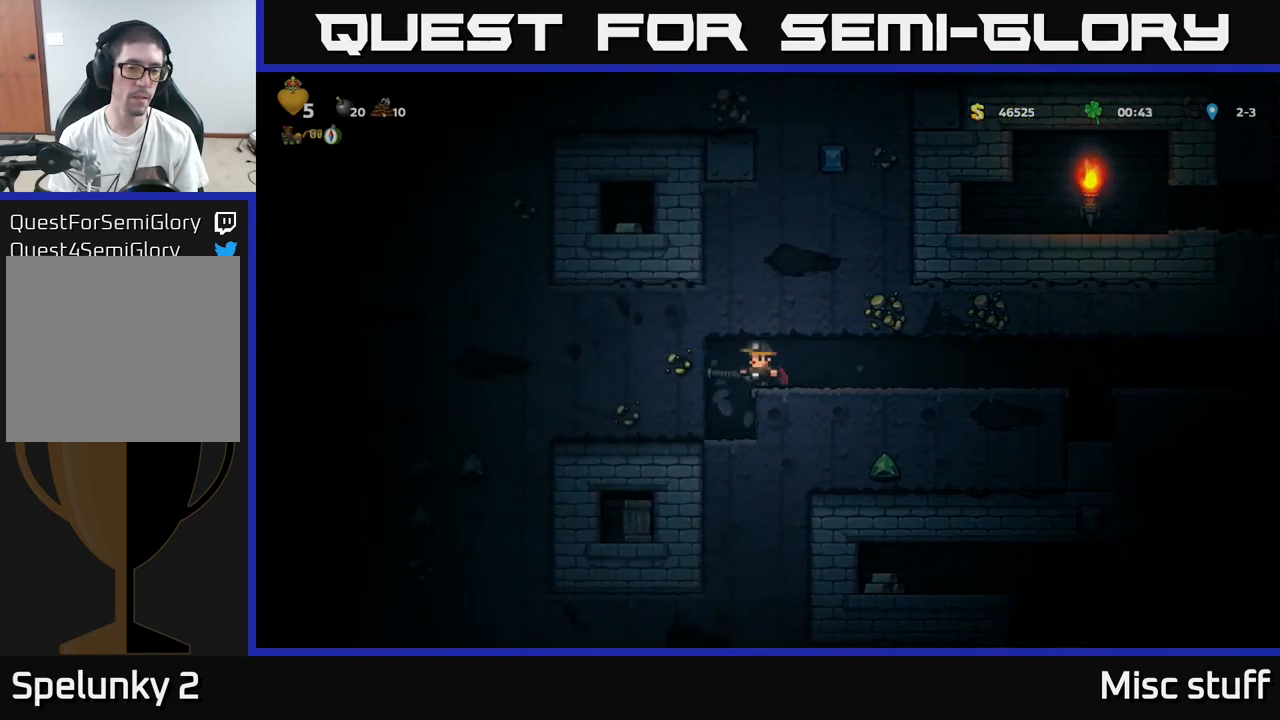
{"buttons": ["X"], "left_stick": "center", "events": [[84, "DPAD_LEFT", "up"], [367, "X", "down"]]}
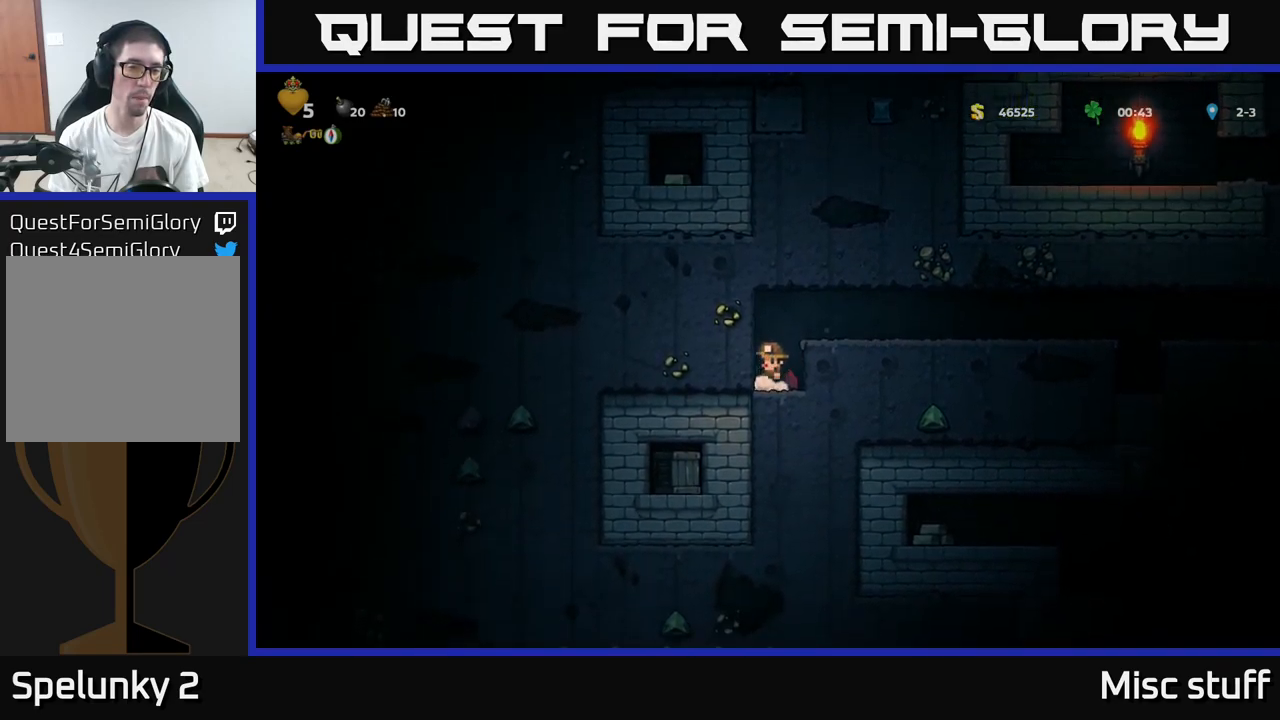
{"buttons": [], "left_stick": "center", "events": [[50, "X", "up"], [284, "X", "down"], [484, "X", "up"]]}
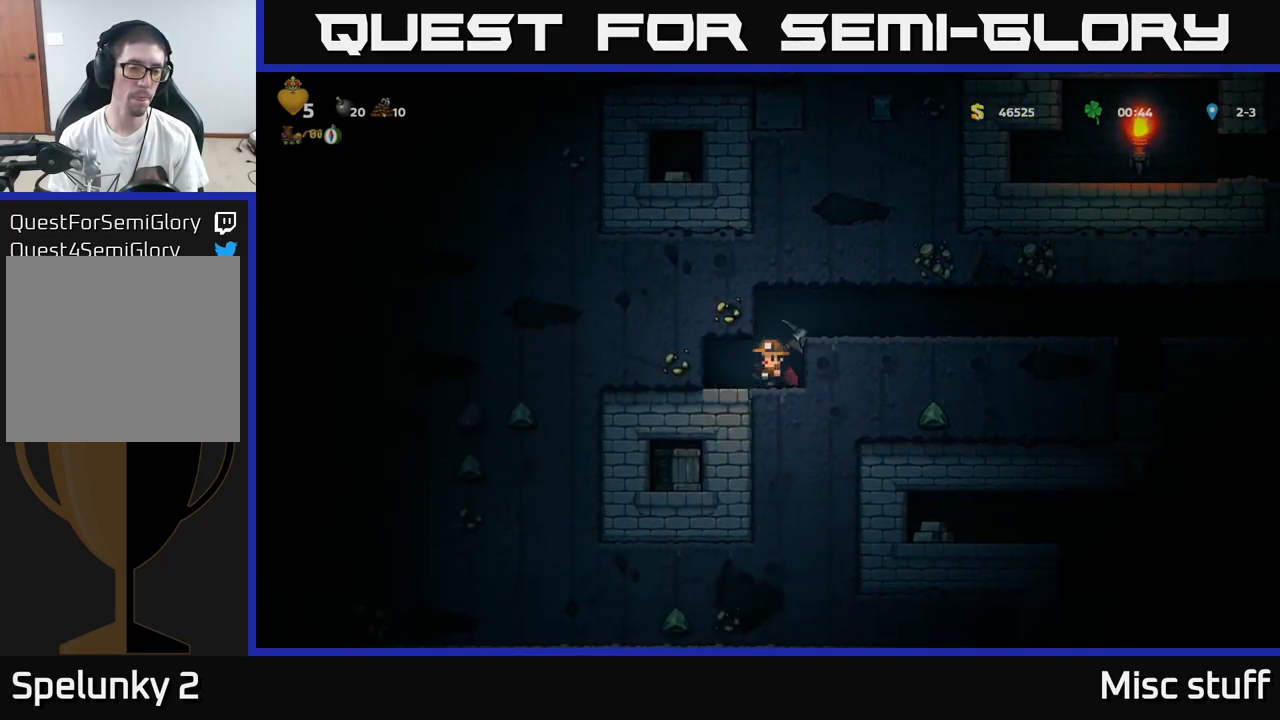
{"buttons": [], "left_stick": "center", "events": [[134, "DPAD_LEFT", "down"], [300, "DPAD_LEFT", "up"]]}
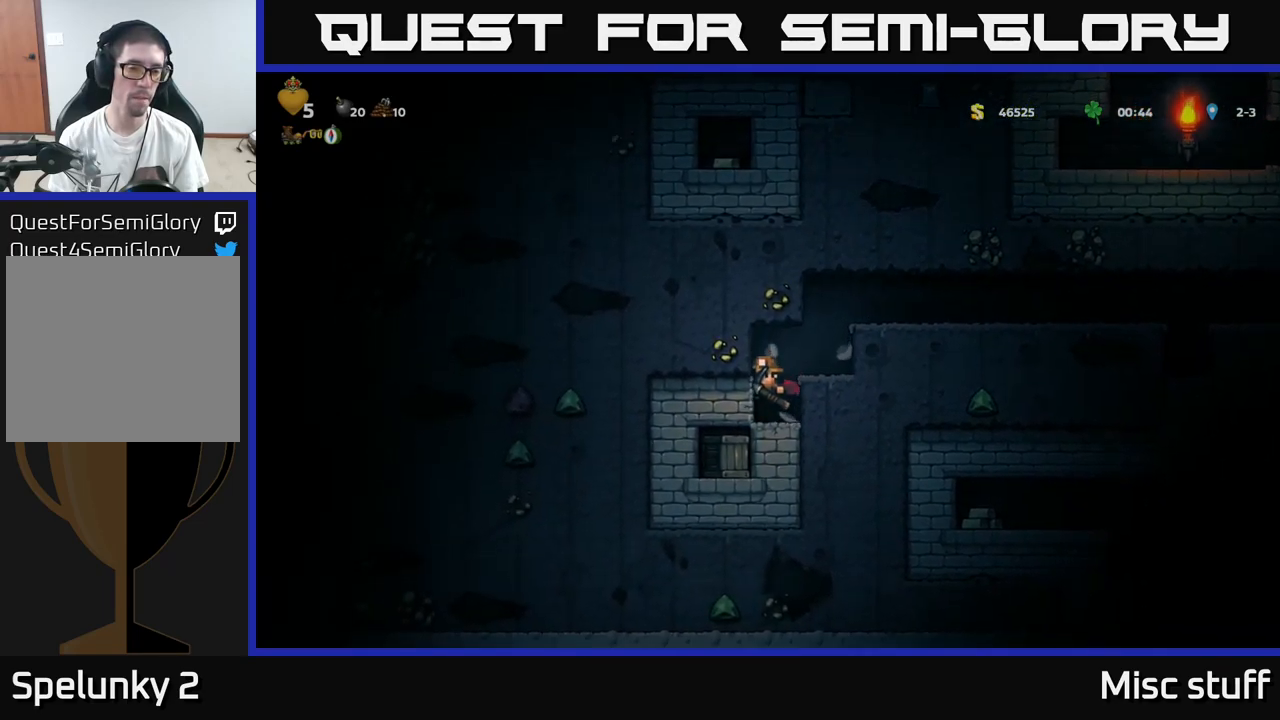
{"buttons": ["DPAD_LEFT"], "left_stick": "center", "events": [[34, "X", "down"], [250, "X", "up"], [500, "DPAD_LEFT", "down"]]}
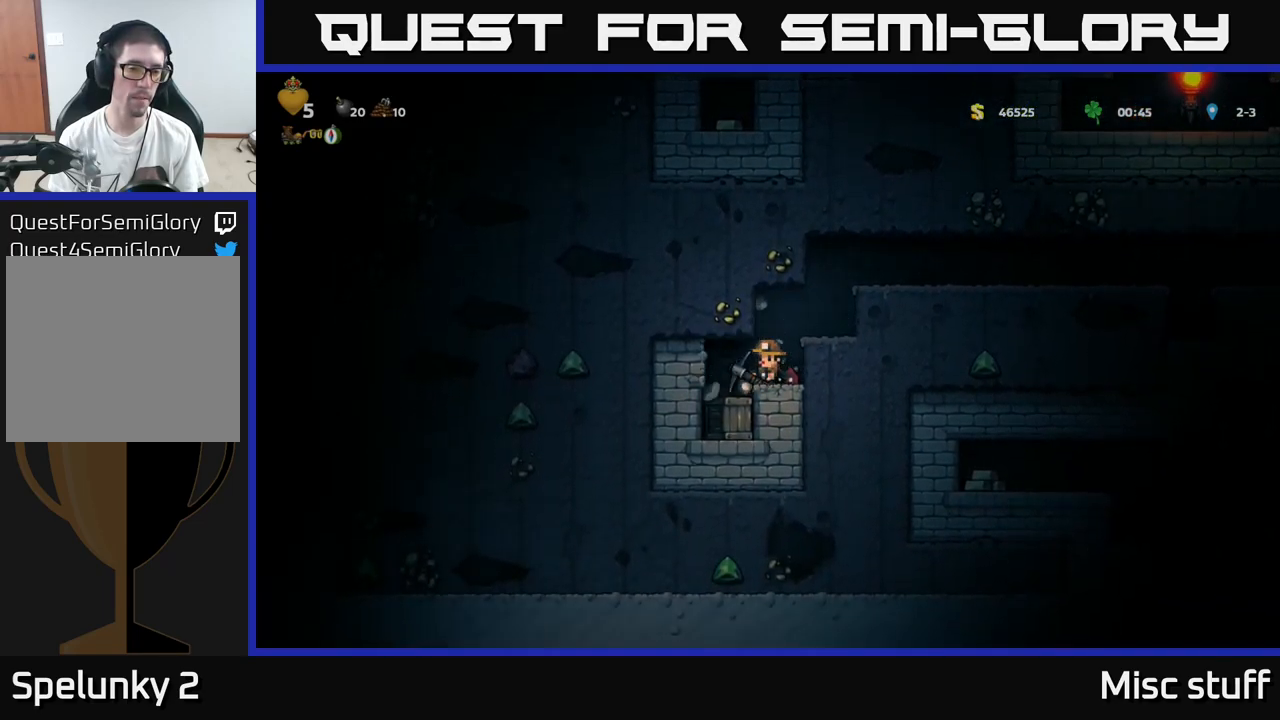
{"buttons": [], "left_stick": "center", "events": [[183, "DPAD_LEFT", "up"]]}
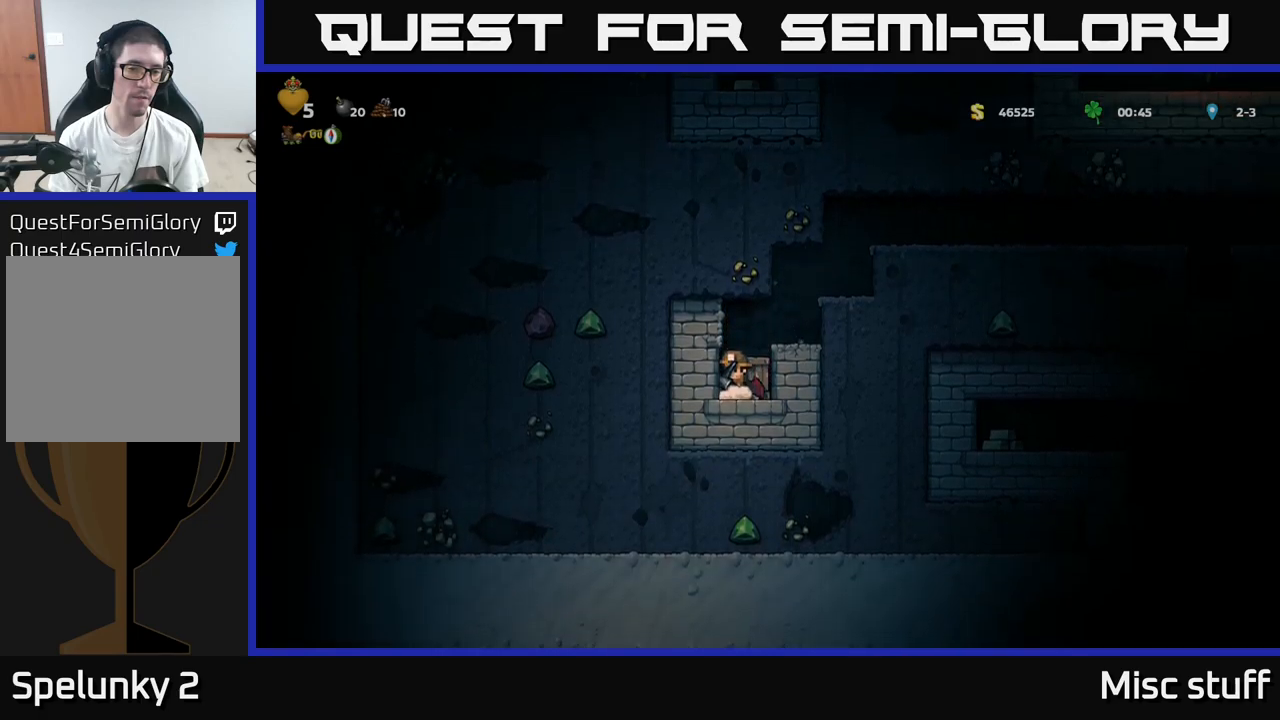
{"buttons": [], "left_stick": "center", "events": [[16, "A", "down"], [100, "DPAD_RIGHT", "down"], [150, "A", "up"], [233, "DPAD_RIGHT", "up"]]}
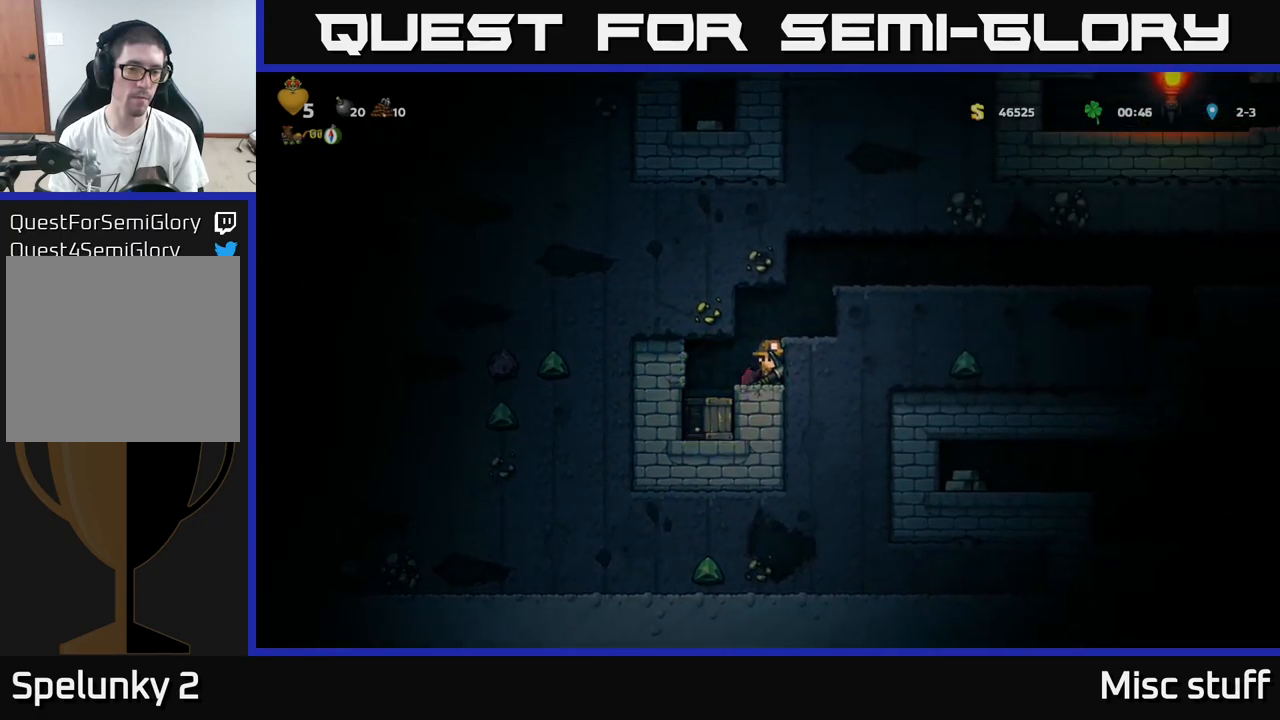
{"buttons": [], "left_stick": "center", "events": [[116, "DPAD_LEFT", "down"], [150, "DPAD_LEFT", "up"]]}
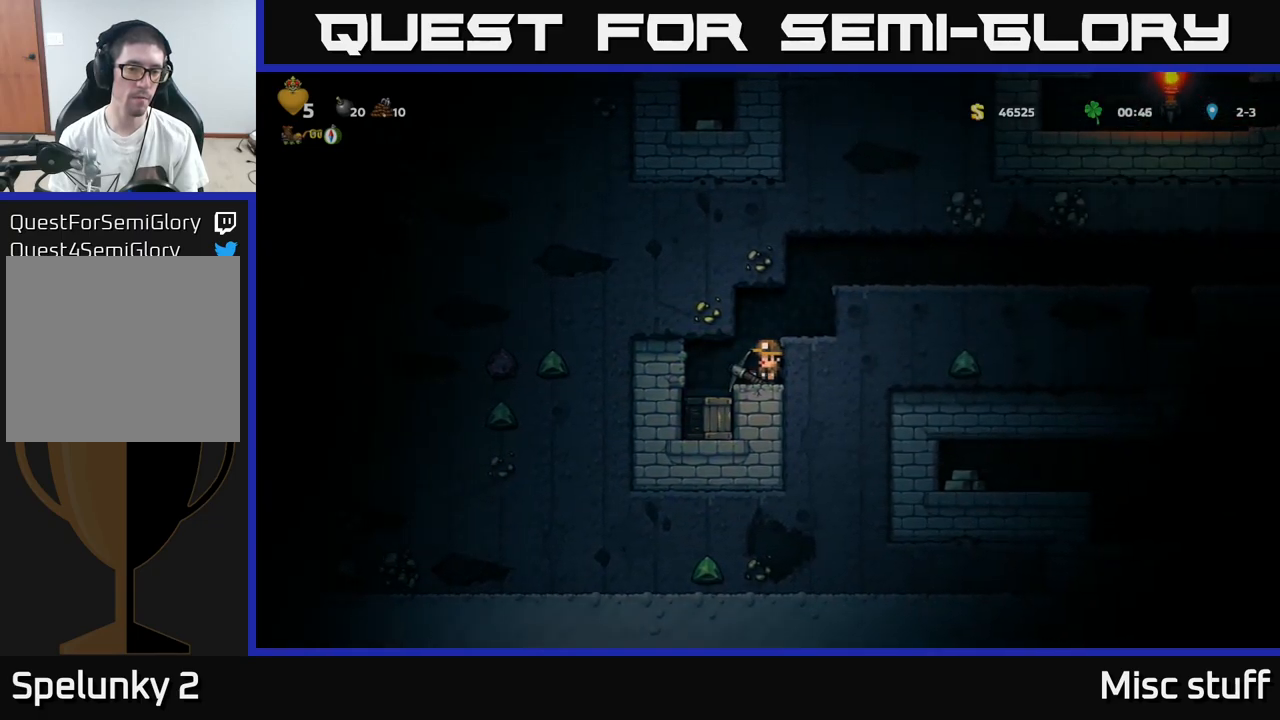
{"buttons": [], "left_stick": "center", "events": [[33, "X", "down"], [100, "DPAD_LEFT", "down"], [166, "X", "up"], [433, "DPAD_LEFT", "up"]]}
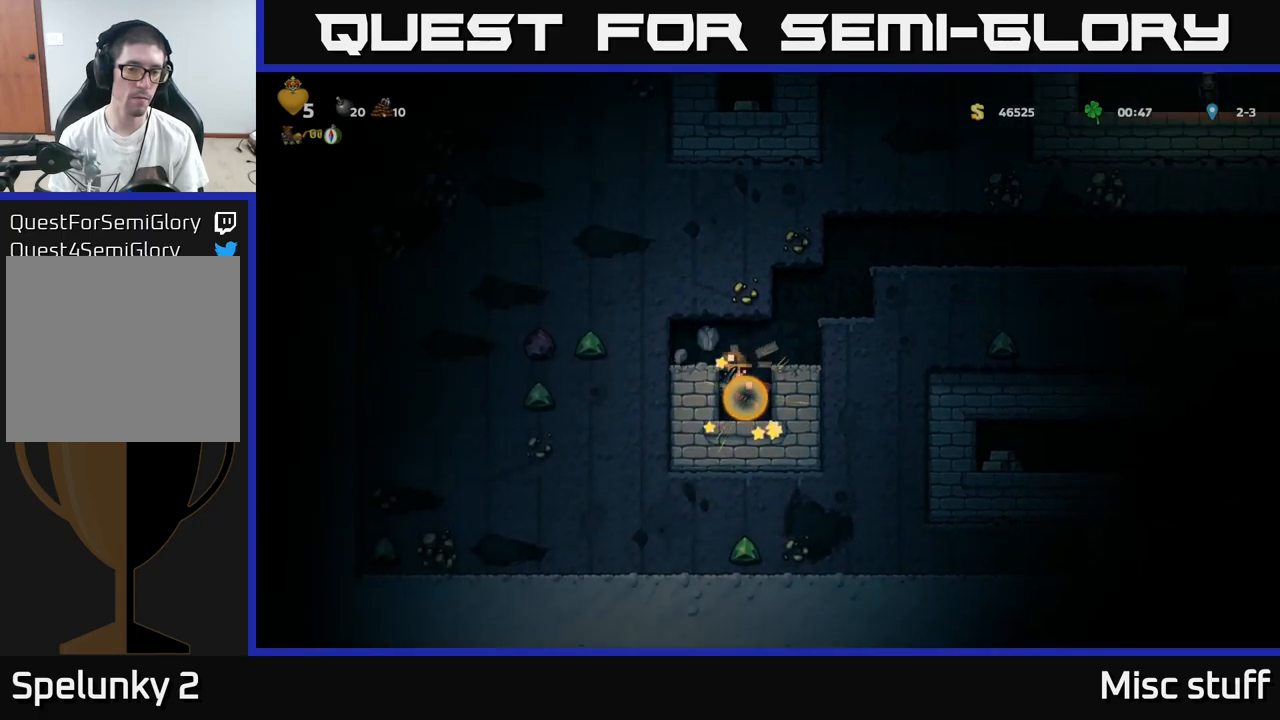
{"buttons": ["DPAD_LEFT"], "left_stick": "center", "events": [[216, "A", "down"], [316, "DPAD_LEFT", "down"], [350, "A", "up"]]}
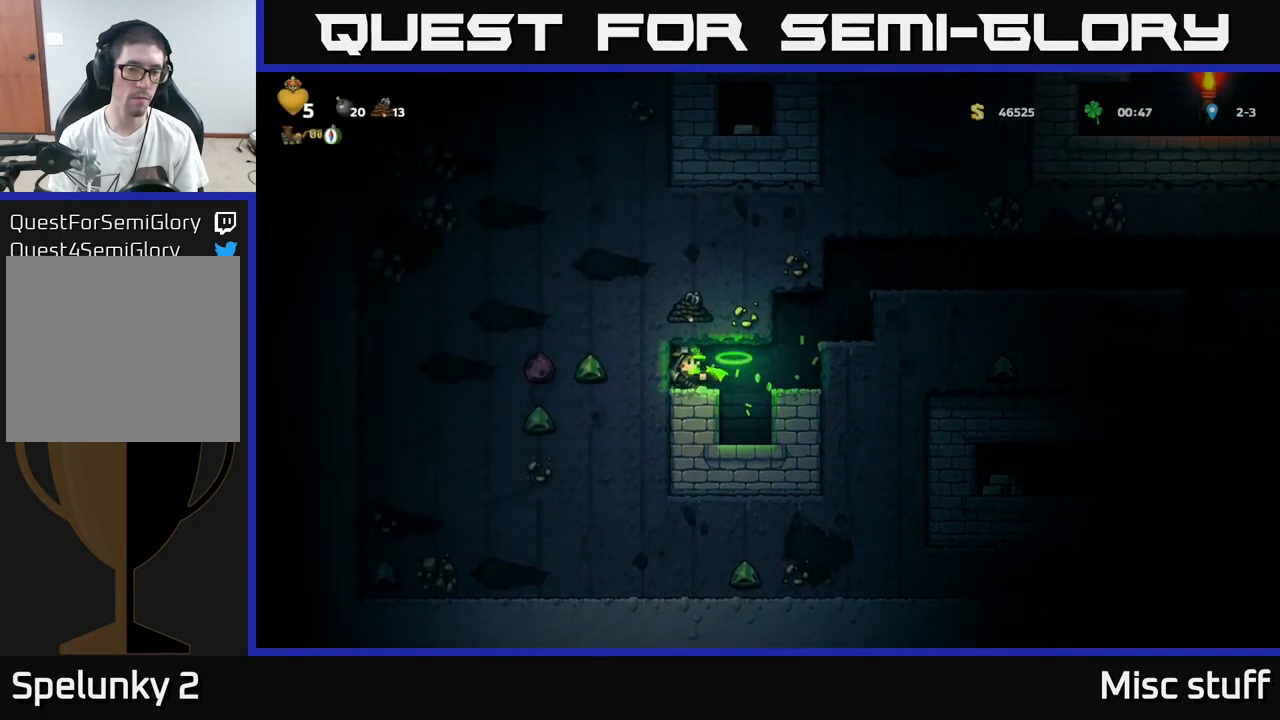
{"buttons": ["DPAD_LEFT"], "left_stick": "center", "events": [[150, "X", "down"], [350, "X", "up"]]}
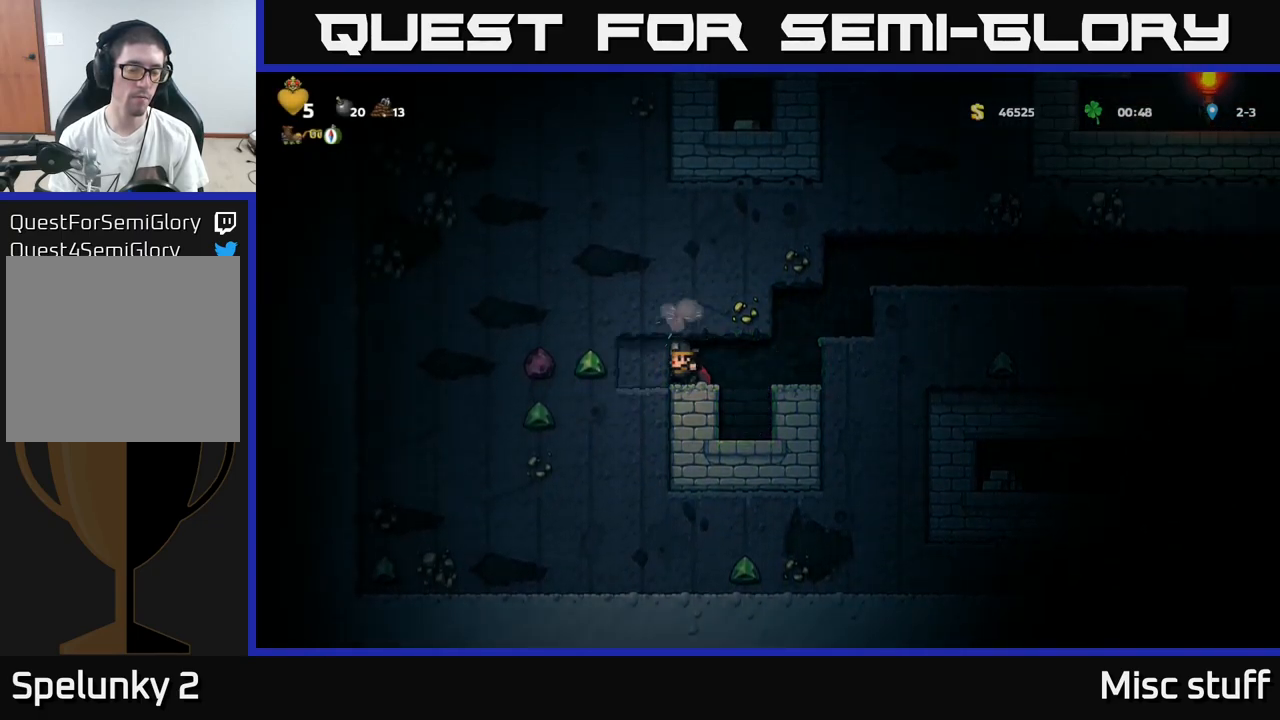
{"buttons": ["X", "DPAD_LEFT"], "left_stick": "center", "events": [[33, "X", "down"], [216, "X", "up"], [433, "X", "down"]]}
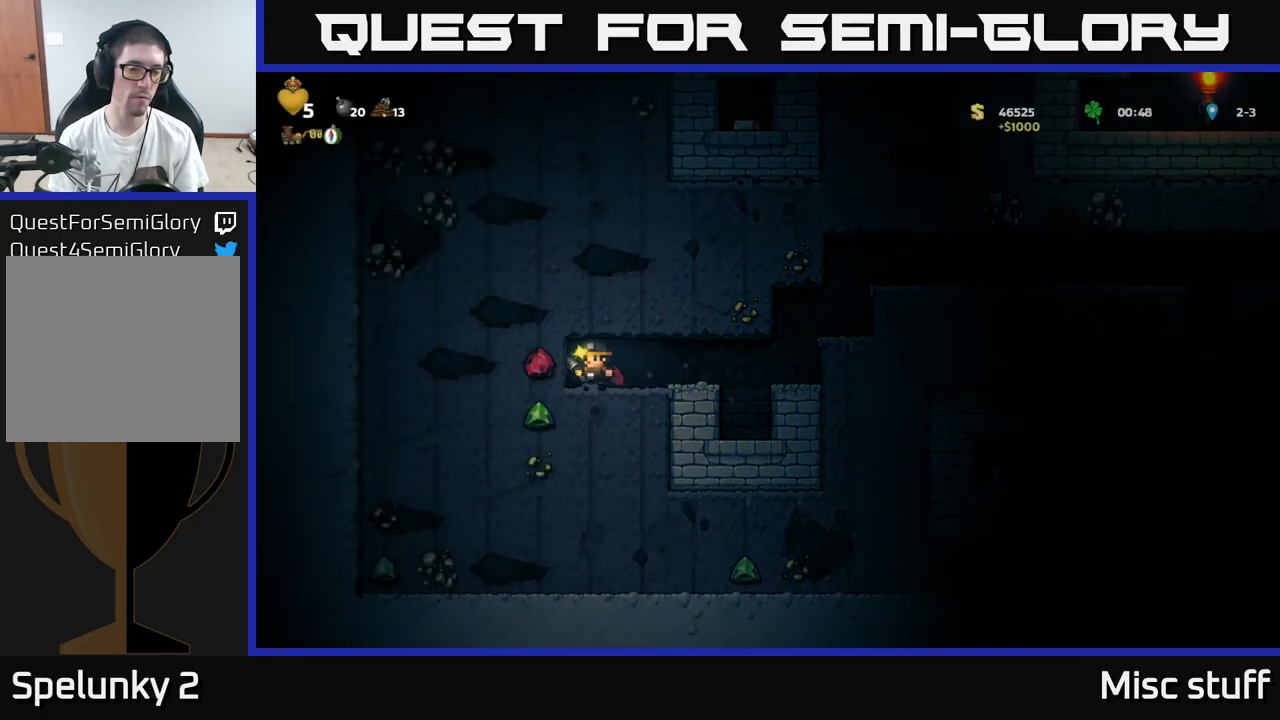
{"buttons": ["X"], "left_stick": "center", "events": [[166, "X", "up"], [350, "DPAD_LEFT", "up"], [400, "X", "down"]]}
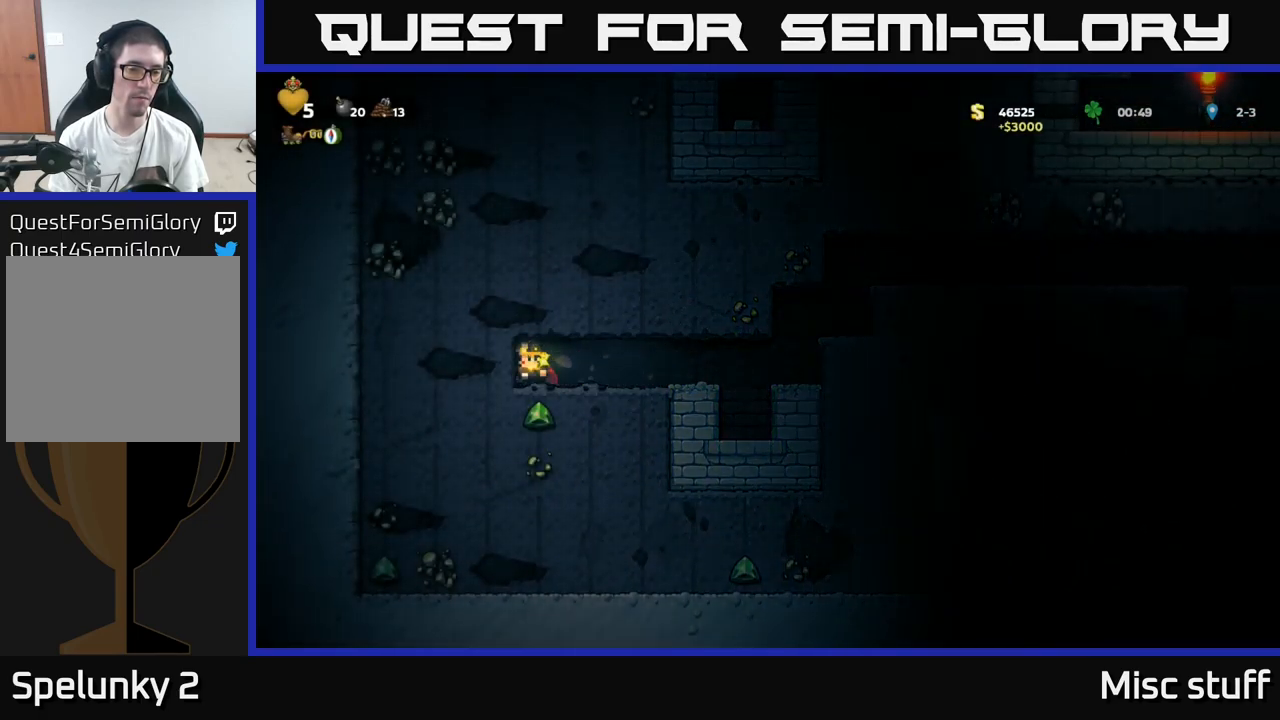
{"buttons": [], "left_stick": "center", "events": [[133, "X", "up"], [166, "DPAD_RIGHT", "down"], [300, "DPAD_RIGHT", "up"], [333, "DPAD_LEFT", "down"], [400, "DPAD_LEFT", "up"]]}
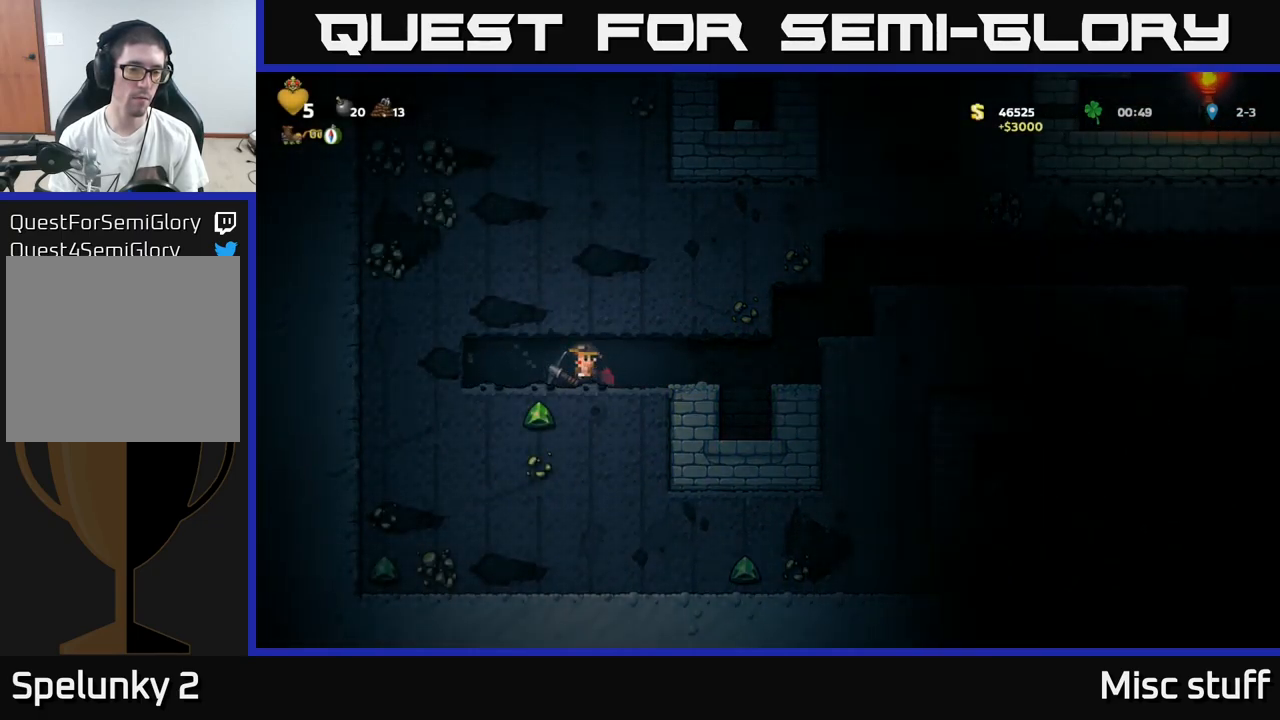
{"buttons": [], "left_stick": "center", "events": [[150, "DPAD_RIGHT", "down"], [266, "DPAD_RIGHT", "up"], [283, "DPAD_LEFT", "down"], [350, "X", "down"], [383, "DPAD_LEFT", "up"], [466, "X", "up"]]}
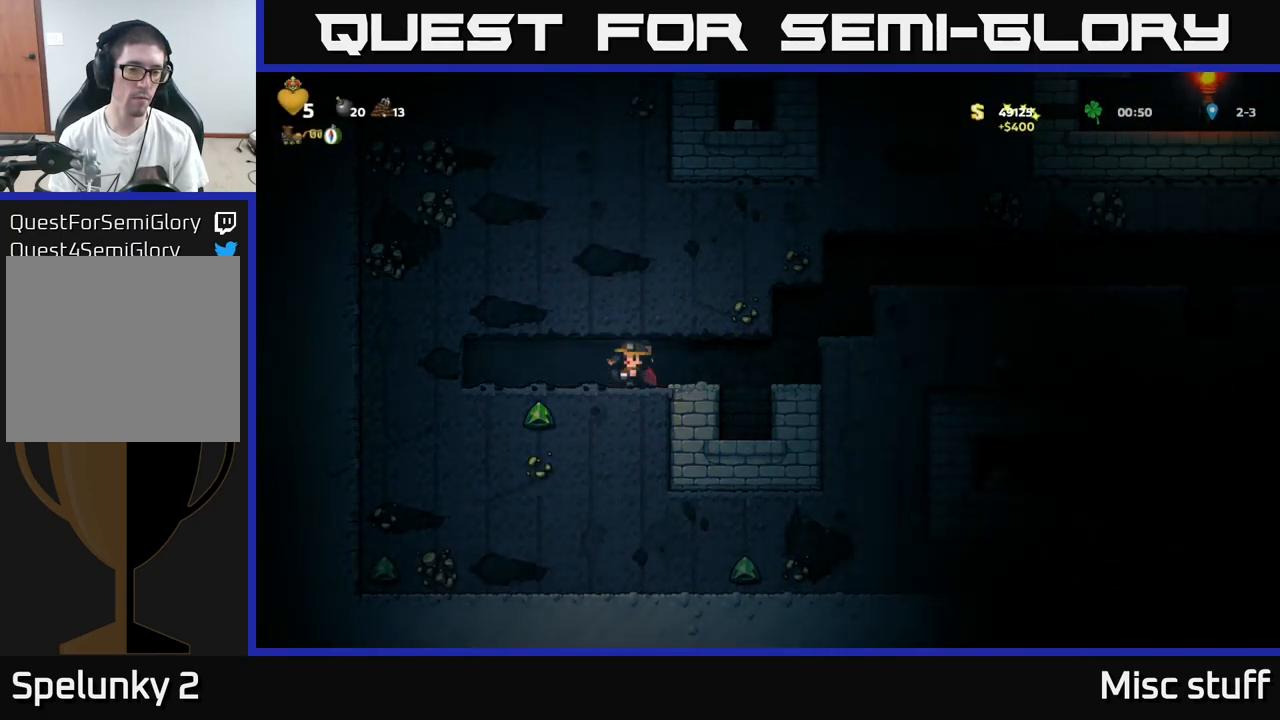
{"buttons": [], "left_stick": "center", "events": [[83, "DPAD_LEFT", "down"], [200, "DPAD_LEFT", "up"]]}
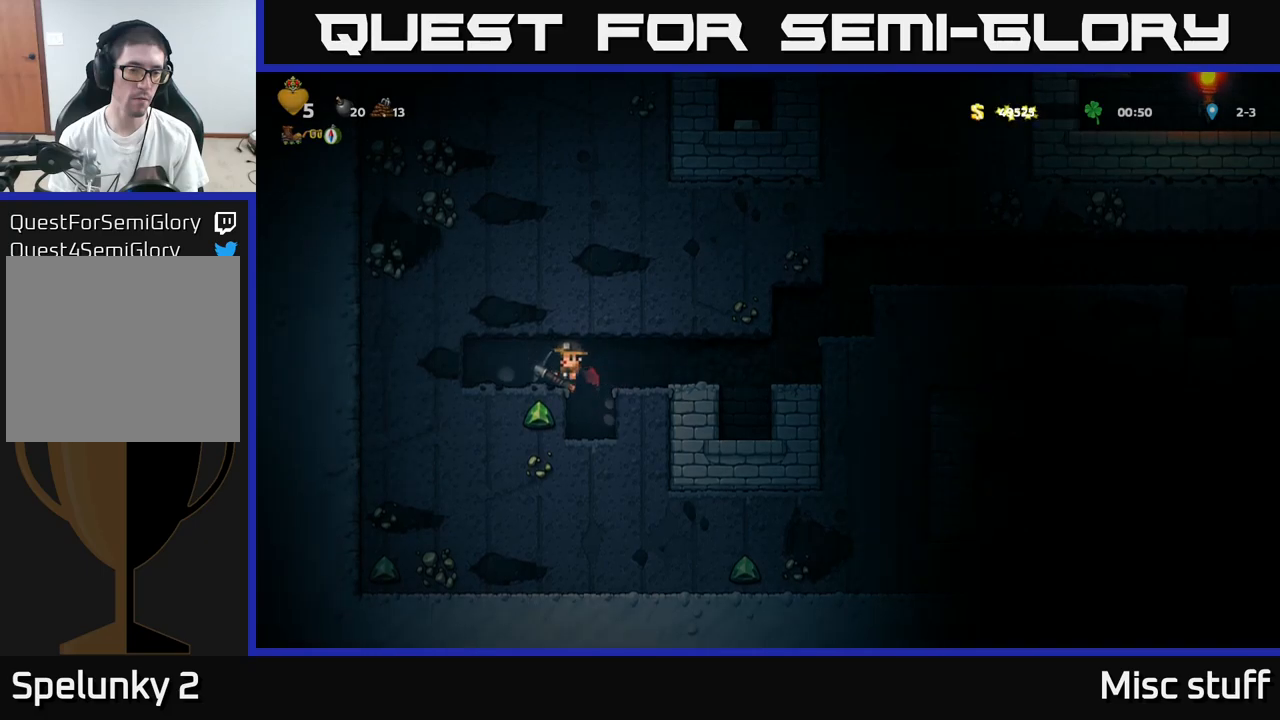
{"buttons": [], "left_stick": "center", "events": [[33, "X", "down"], [167, "X", "up"]]}
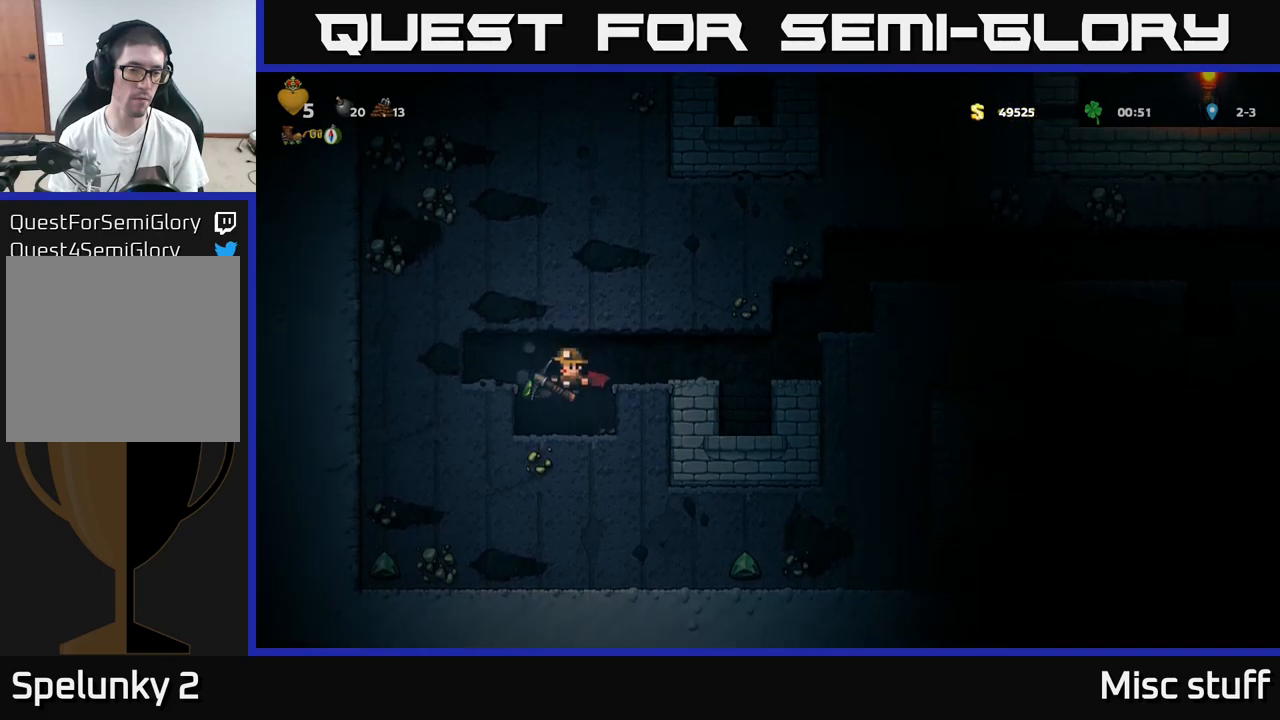
{"buttons": ["A", "DPAD_RIGHT"], "left_stick": "center", "events": [[267, "DPAD_LEFT", "down"], [367, "DPAD_LEFT", "up"], [400, "DPAD_RIGHT", "down"], [417, "A", "down"]]}
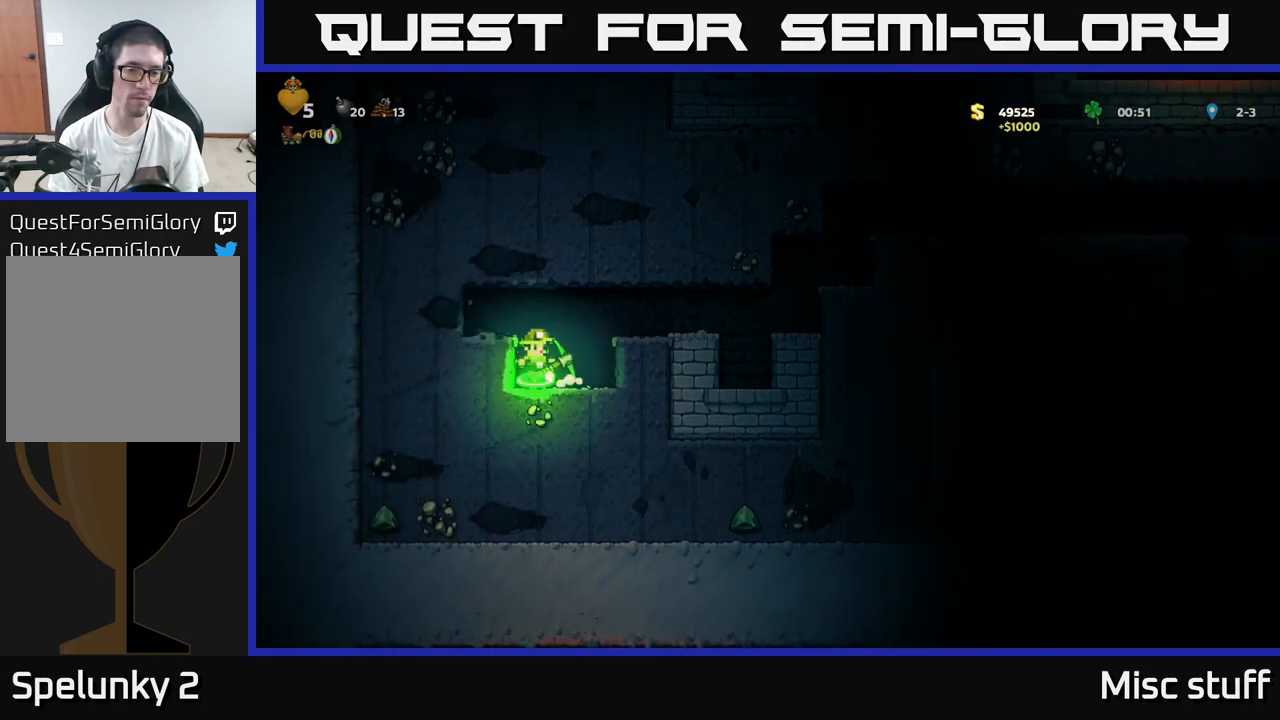
{"buttons": ["DPAD_RIGHT"], "left_stick": "center", "events": [[83, "A", "up"]]}
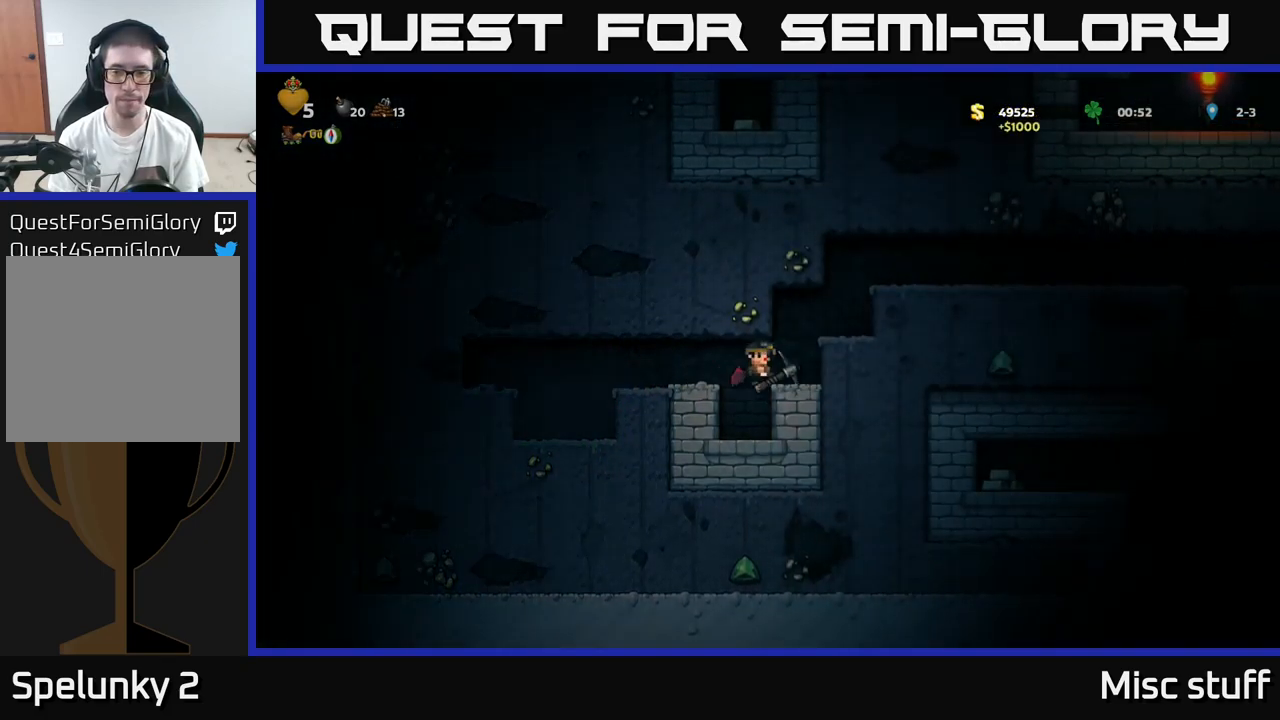
{"buttons": ["DPAD_RIGHT"], "left_stick": "center", "events": [[133, "A", "down"], [317, "A", "up"]]}
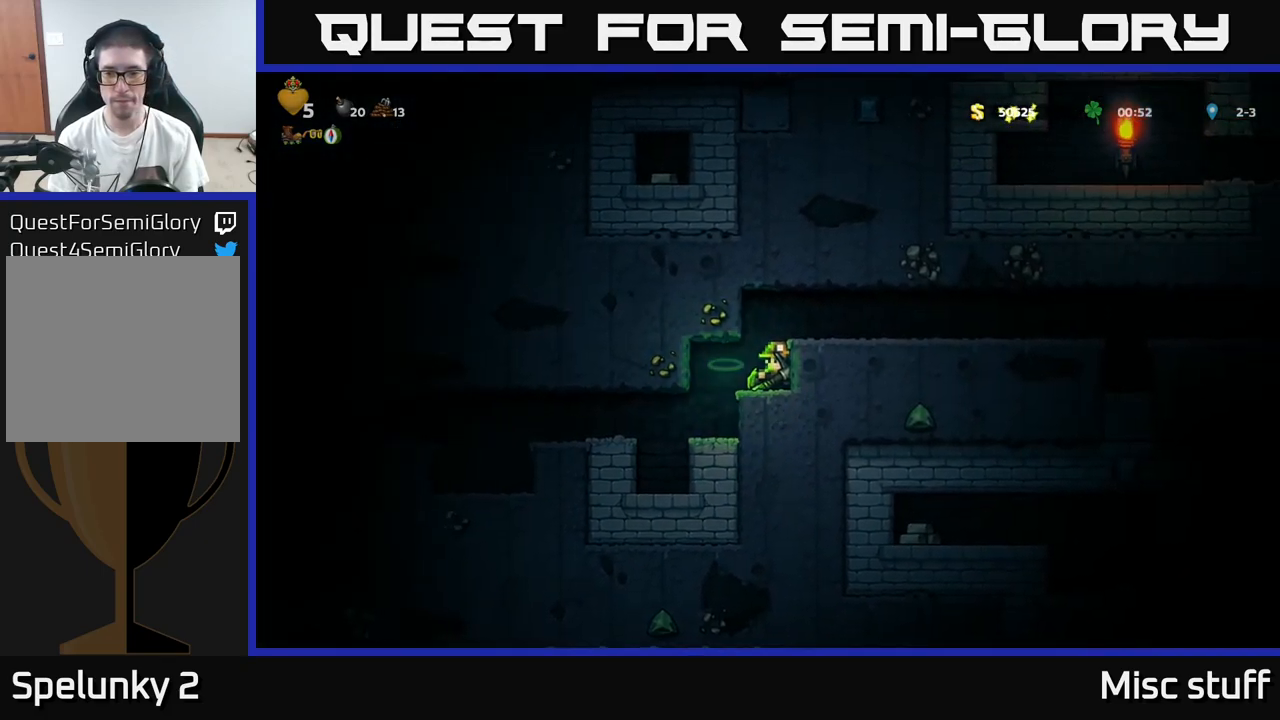
{"buttons": ["DPAD_RIGHT"], "left_stick": "center", "events": [[17, "A", "down"], [183, "A", "up"], [417, "DPAD_RIGHT", "up"], [433, "DPAD_RIGHT", "down"]]}
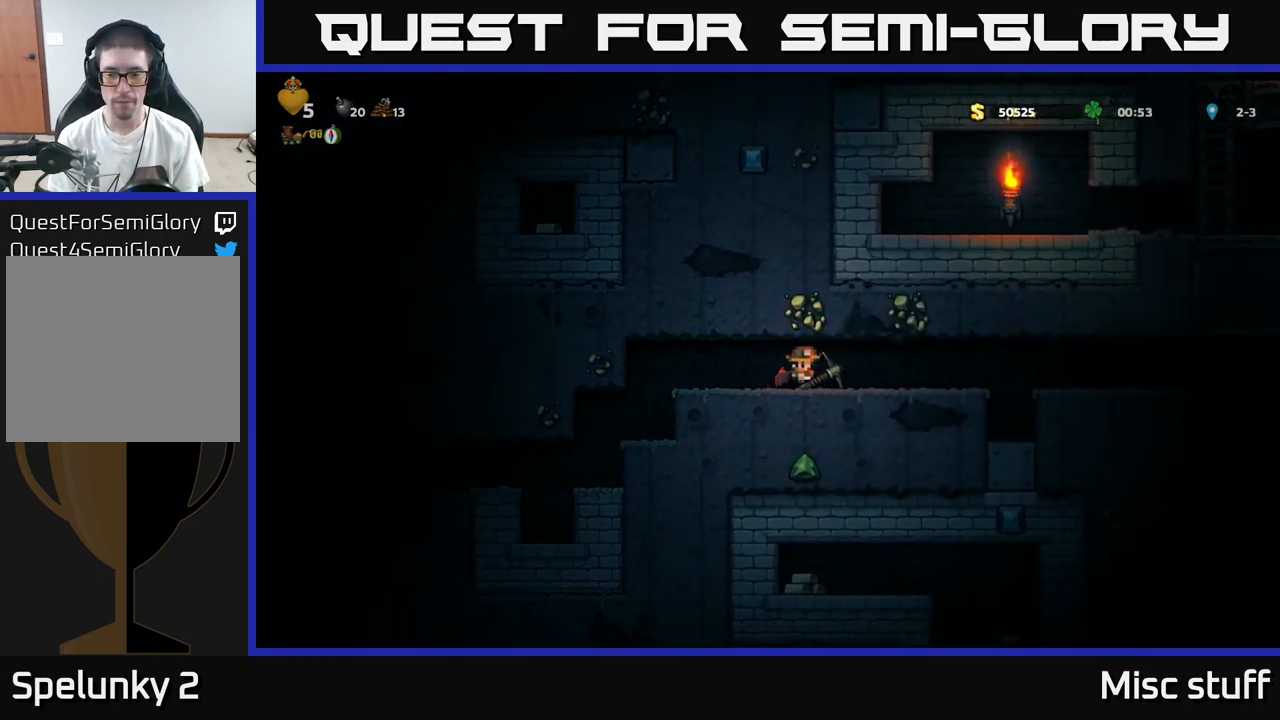
{"buttons": [], "left_stick": "center", "events": [[267, "DPAD_RIGHT", "up"]]}
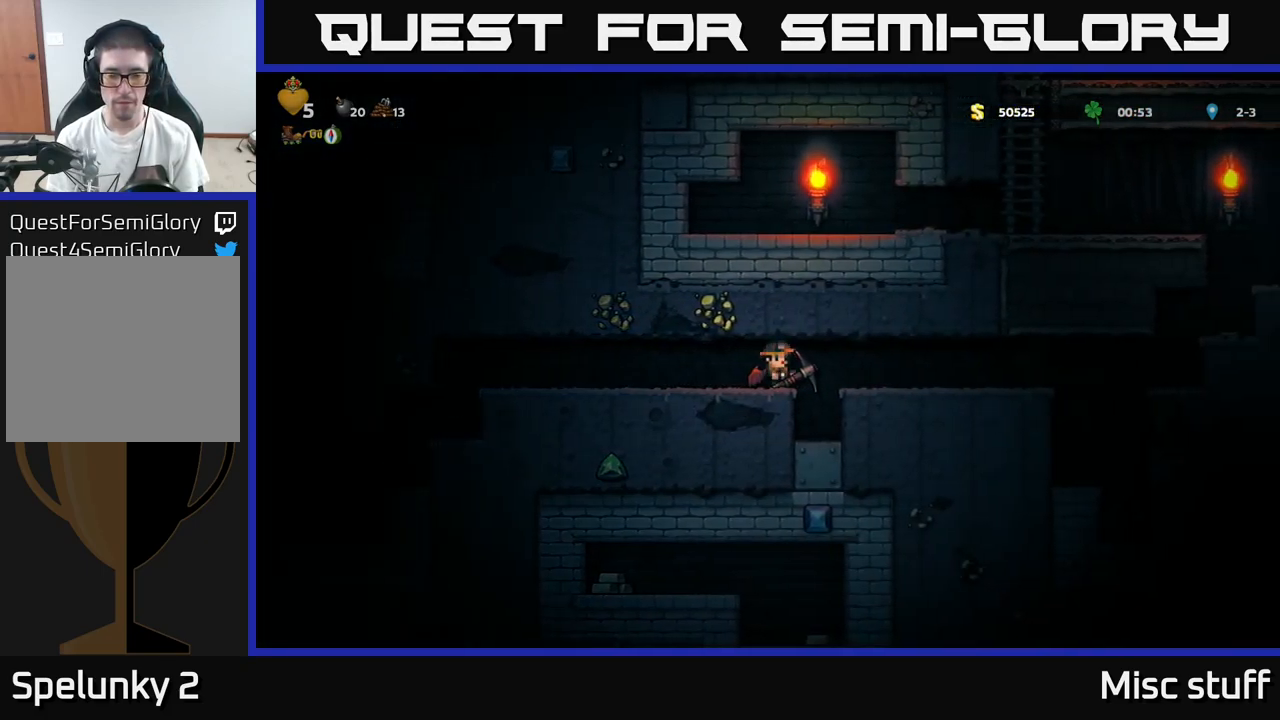
{"buttons": ["DPAD_RIGHT"], "left_stick": "center", "events": [[250, "DPAD_RIGHT", "down"], [317, "A", "down"], [450, "A", "up"]]}
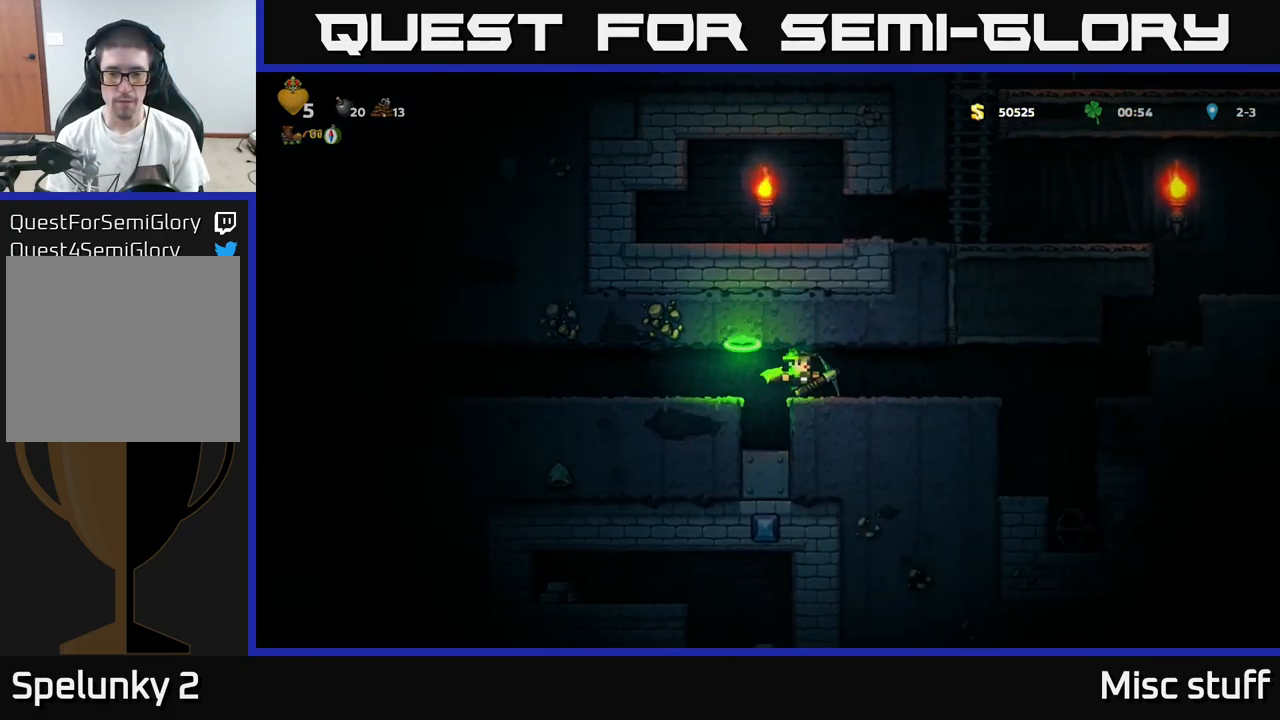
{"buttons": [], "left_stick": "center", "events": [[450, "DPAD_RIGHT", "up"]]}
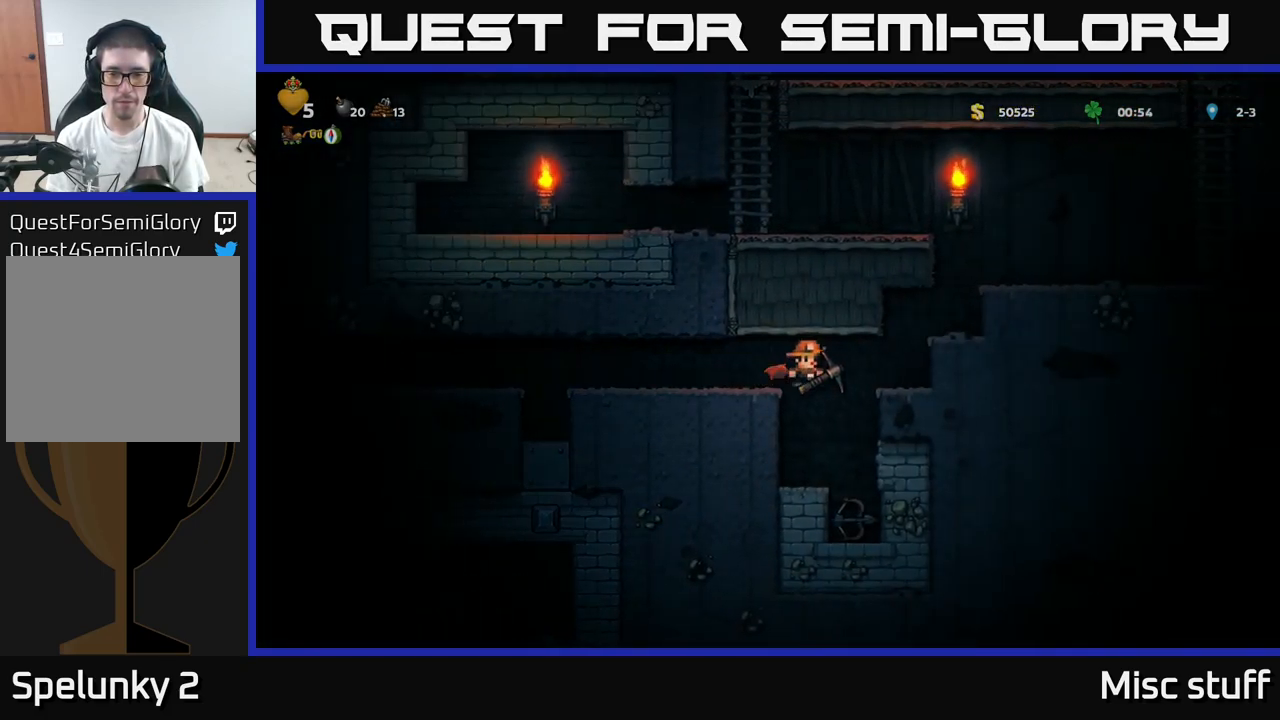
{"buttons": [], "left_stick": "center", "events": [[250, "DPAD_RIGHT", "down"], [400, "DPAD_RIGHT", "up"]]}
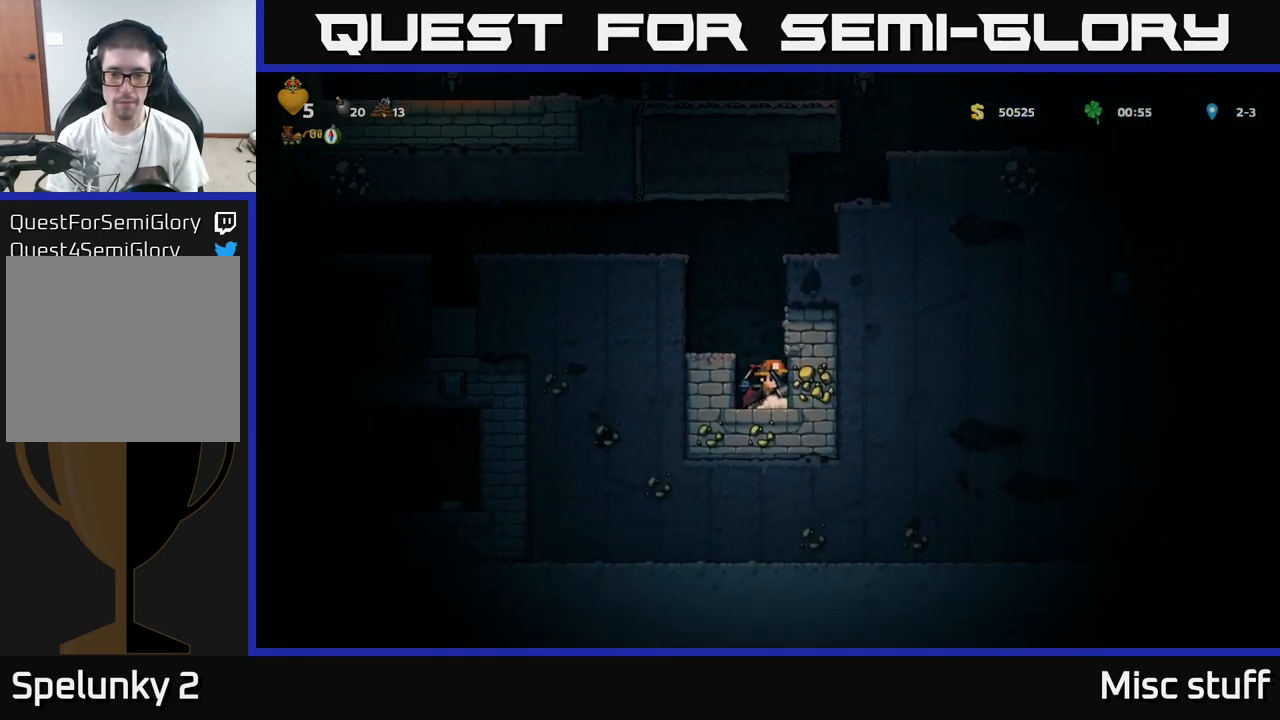
{"buttons": ["DPAD_RIGHT"], "left_stick": "center", "events": [[133, "X", "down"], [267, "DPAD_RIGHT", "down"], [267, "X", "up"]]}